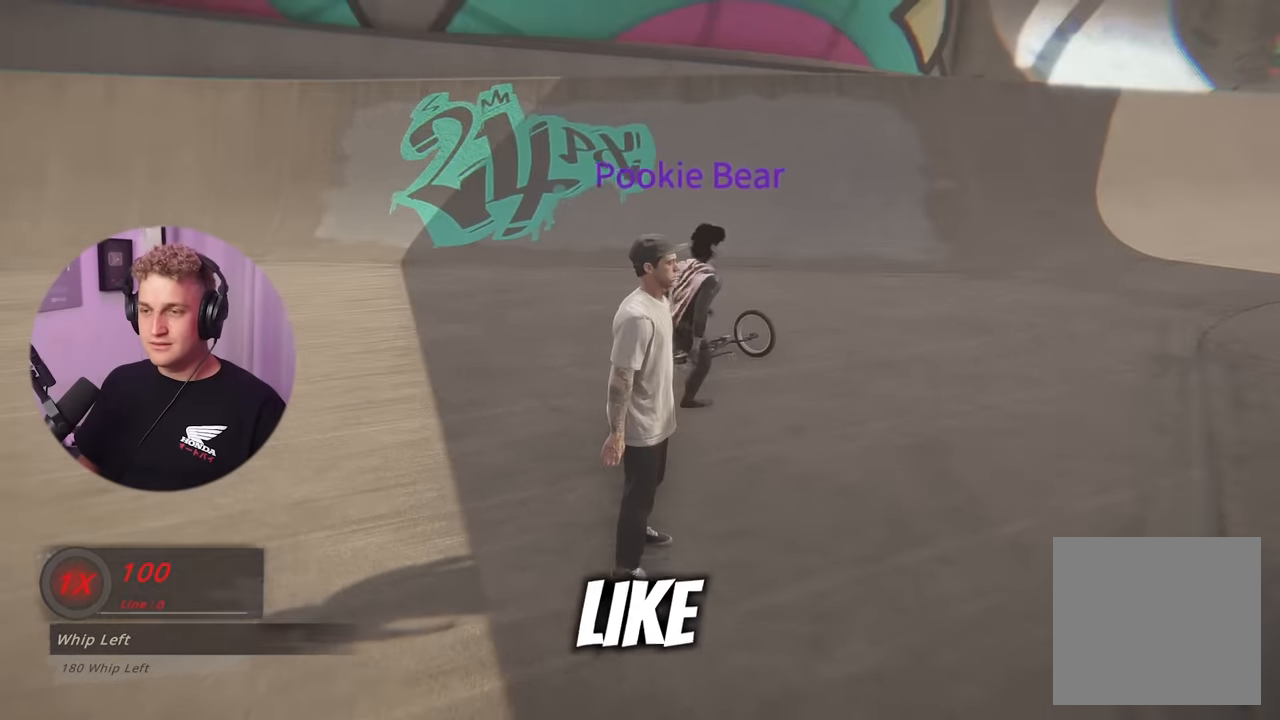
Gameplay with a controller (Xbox layout); each line is a JSON object with the inputs held at the frame after it. "events" lists button and stick changes between this image and that frame as [ms after this image, input, new state], when the widget could be followed in between.
{"buttons": [], "left_stick": "right", "right_stick": "center", "events": [[233, "right_stick", "left"], [317, "right_stick", "center"], [383, "left_stick", "right"]]}
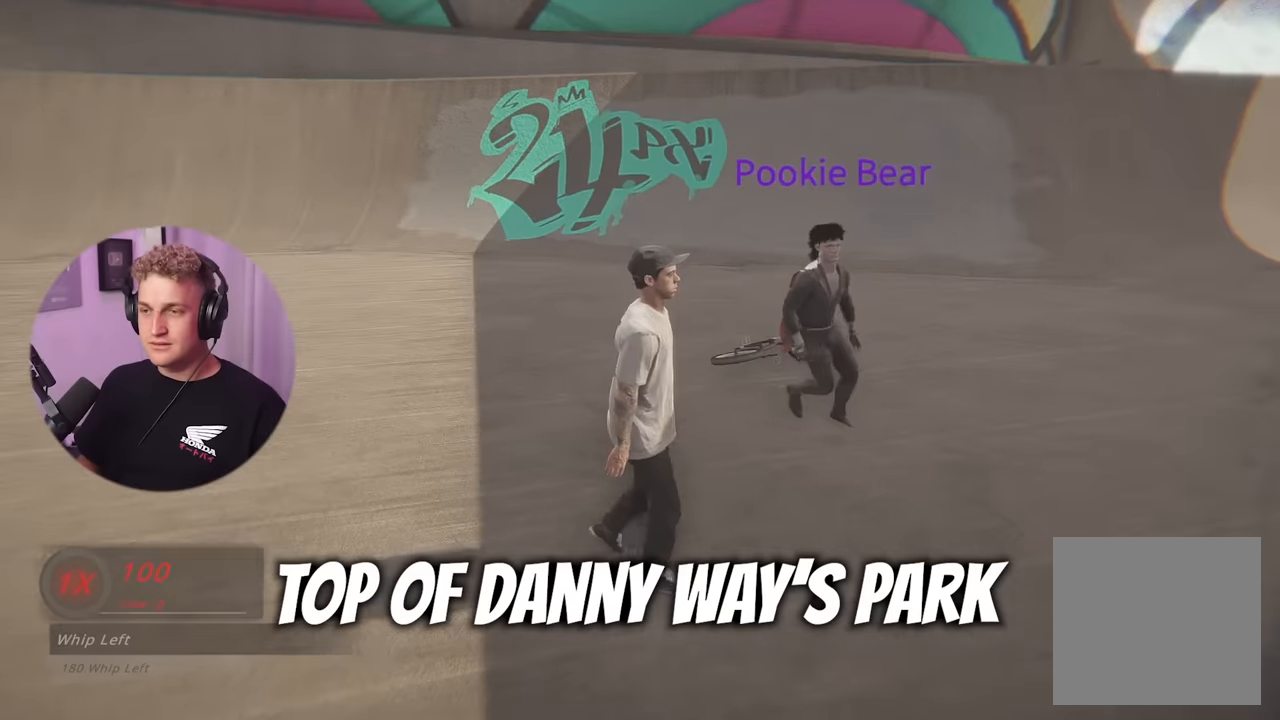
{"buttons": [], "left_stick": "center", "right_stick": "center", "events": [[317, "left_stick", "center"]]}
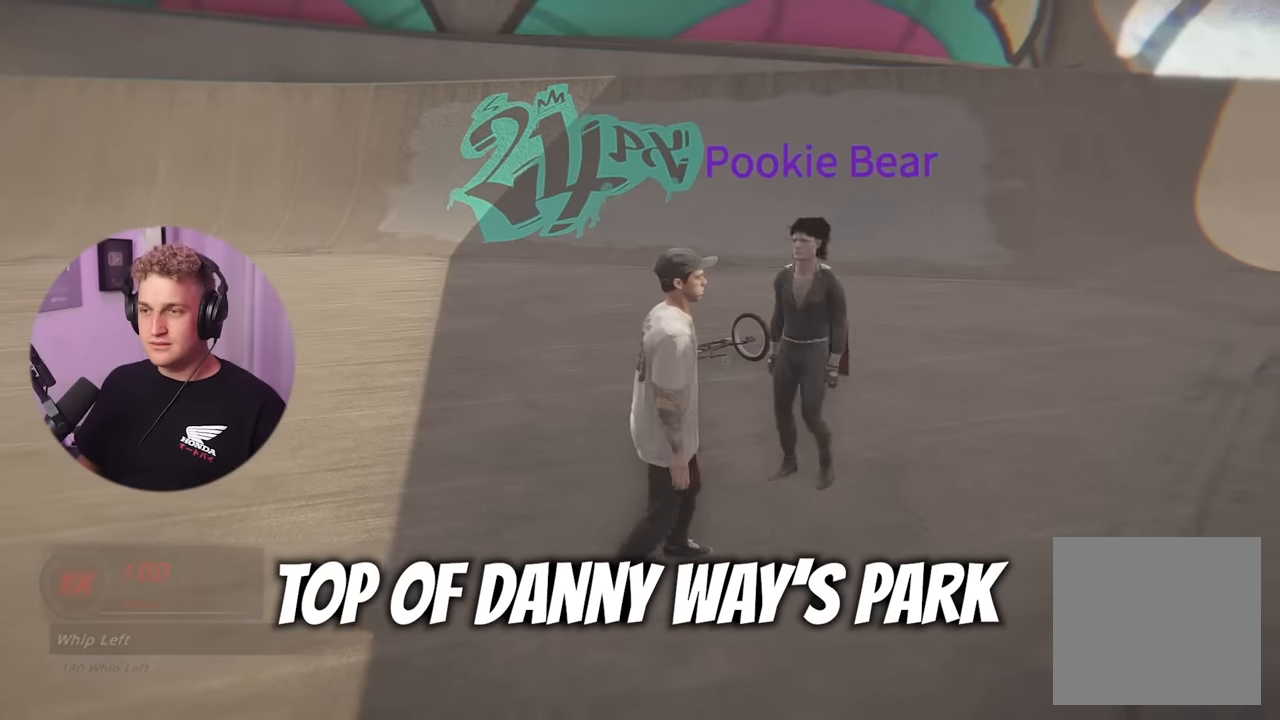
{"buttons": [], "left_stick": "center", "right_stick": "left", "events": [[166, "right_stick", "right"], [283, "right_stick", "center"], [417, "right_stick", "left"]]}
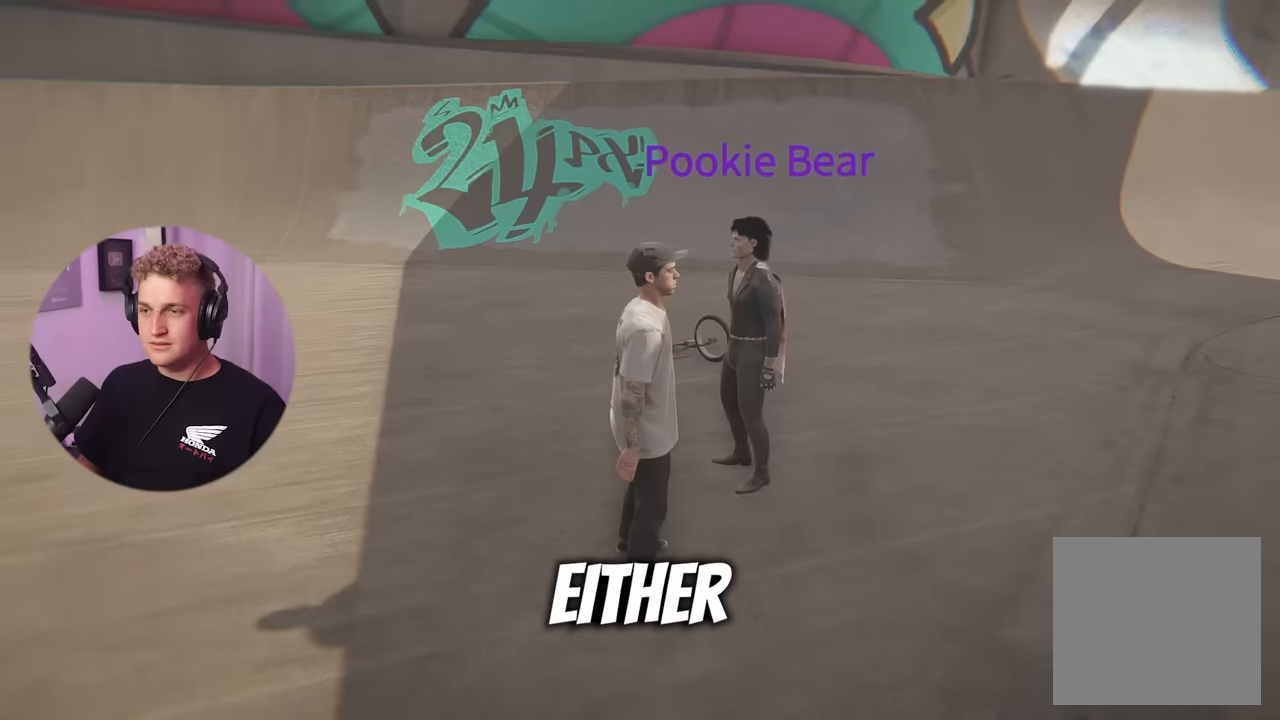
{"buttons": [], "left_stick": "center", "right_stick": "right", "events": [[67, "right_stick", "center"], [284, "right_stick", "right"]]}
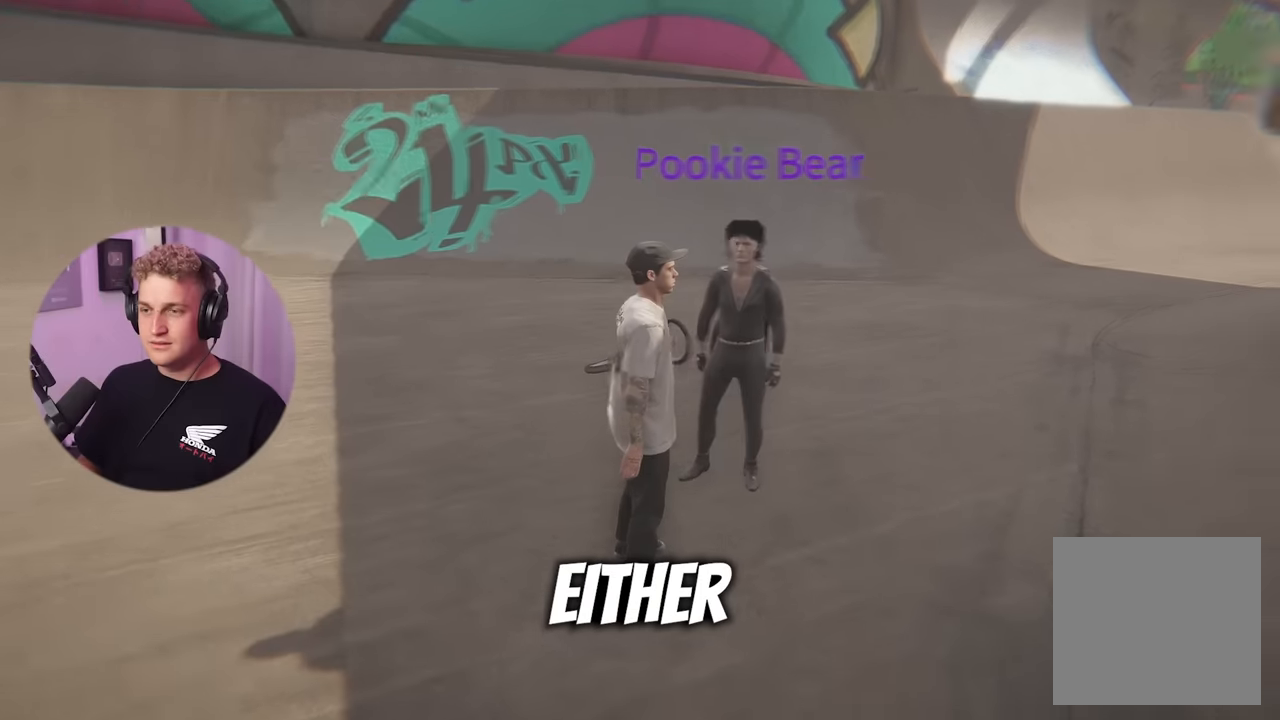
{"buttons": [], "left_stick": "center", "right_stick": "center", "events": [[66, "right_stick", "center"], [333, "right_stick", "left"], [450, "right_stick", "center"]]}
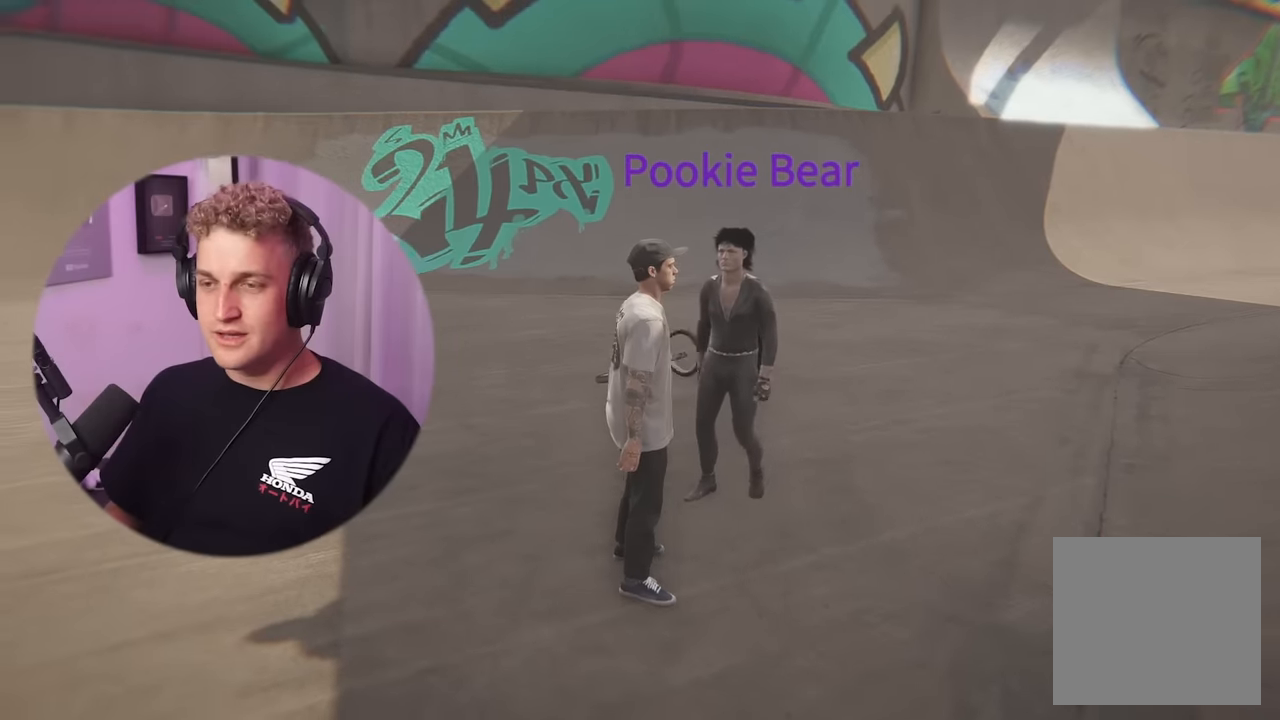
{"buttons": [], "left_stick": "center", "right_stick": "center", "events": [[317, "right_stick", "up-left"], [451, "right_stick", "center"]]}
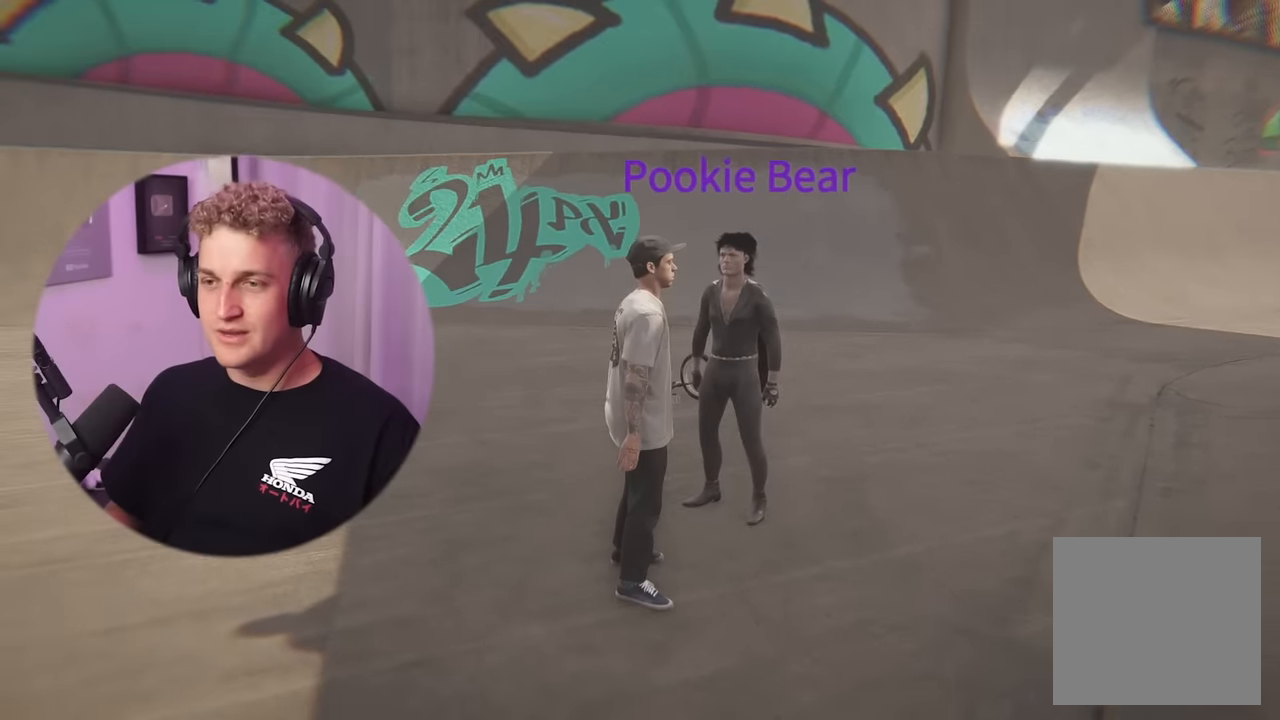
{"buttons": [], "left_stick": "up", "right_stick": "right", "events": [[233, "left_stick", "up"], [417, "right_stick", "right"]]}
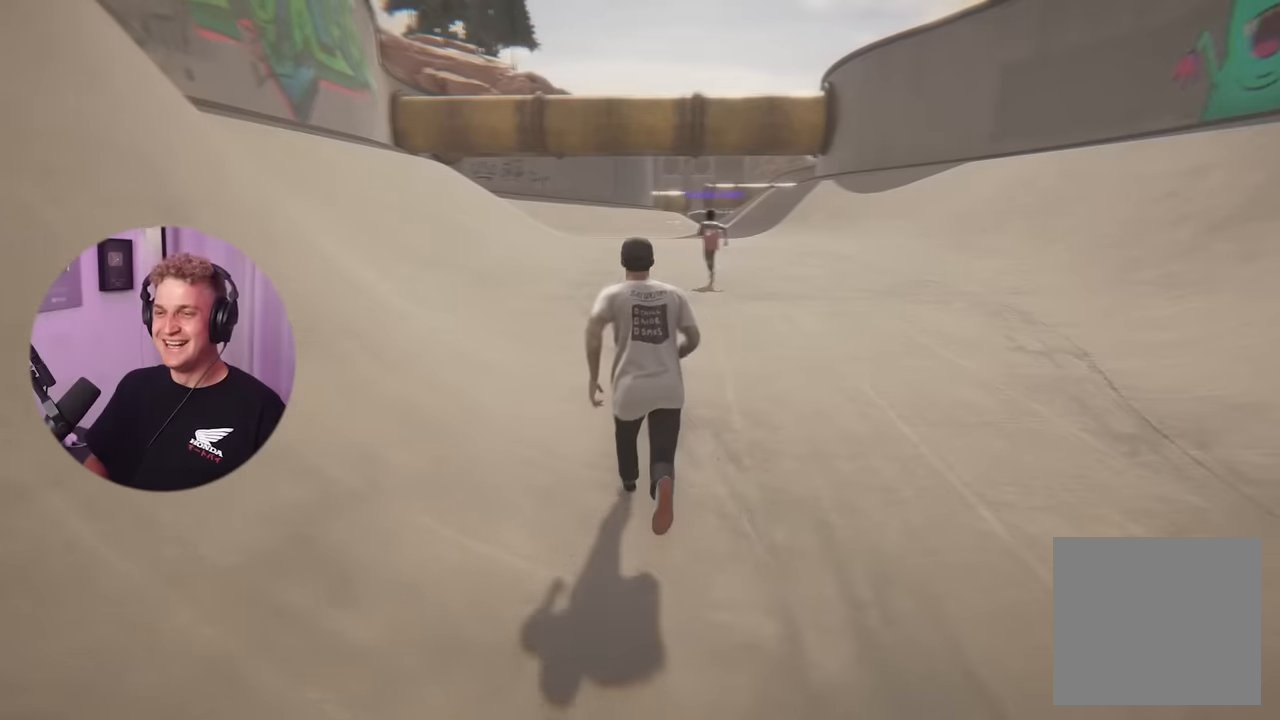
{"buttons": [], "left_stick": "up", "right_stick": "center", "events": [[50, "right_stick", "center"]]}
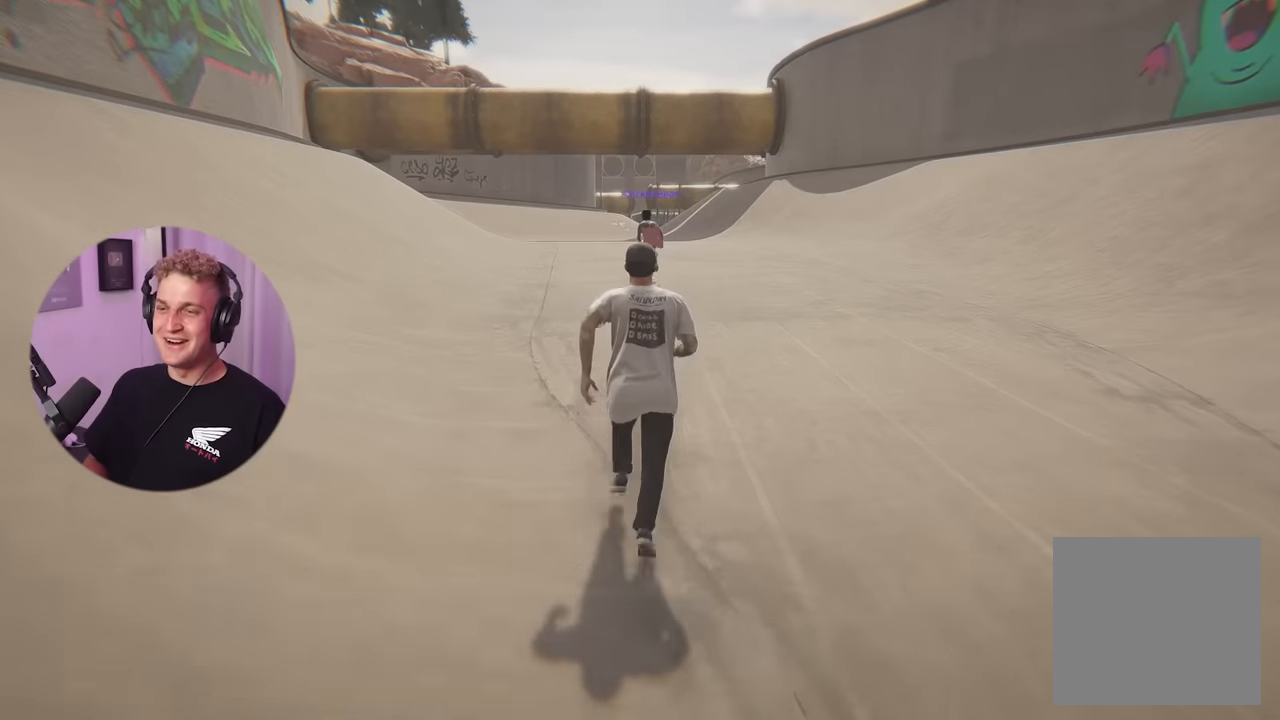
{"buttons": [], "left_stick": "up", "right_stick": "center", "events": []}
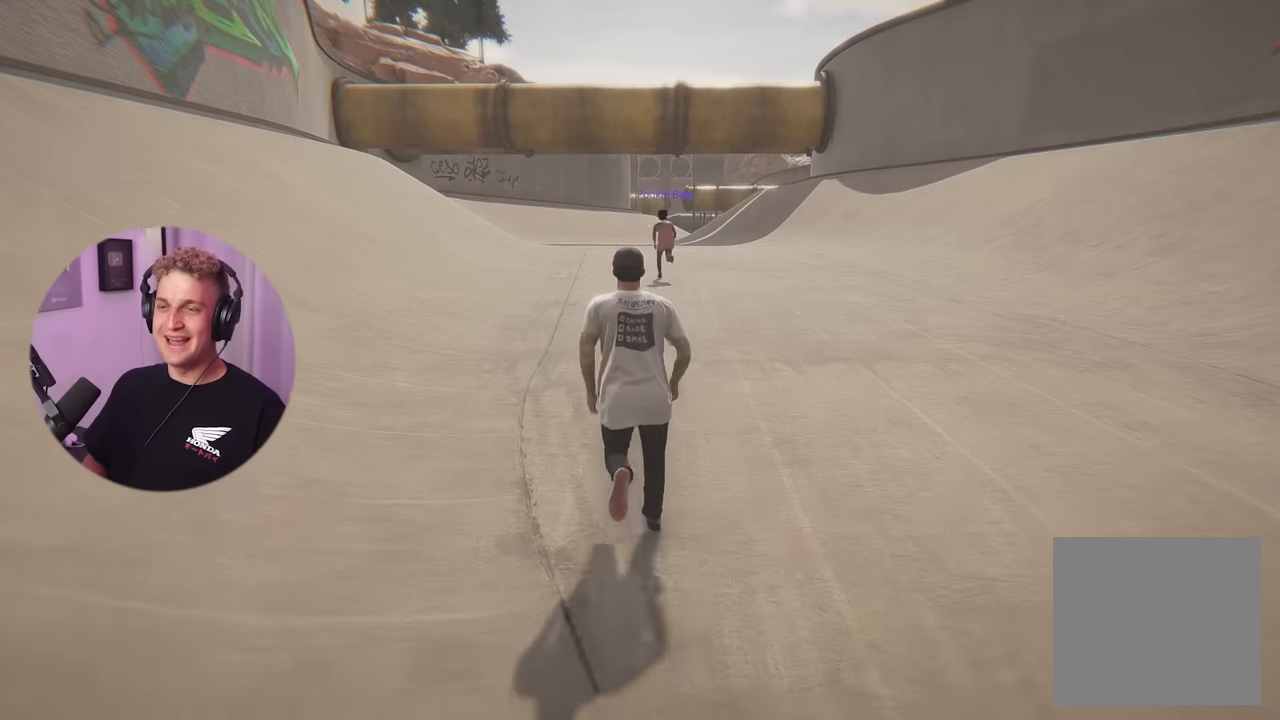
{"buttons": [], "left_stick": "up", "right_stick": "center", "events": []}
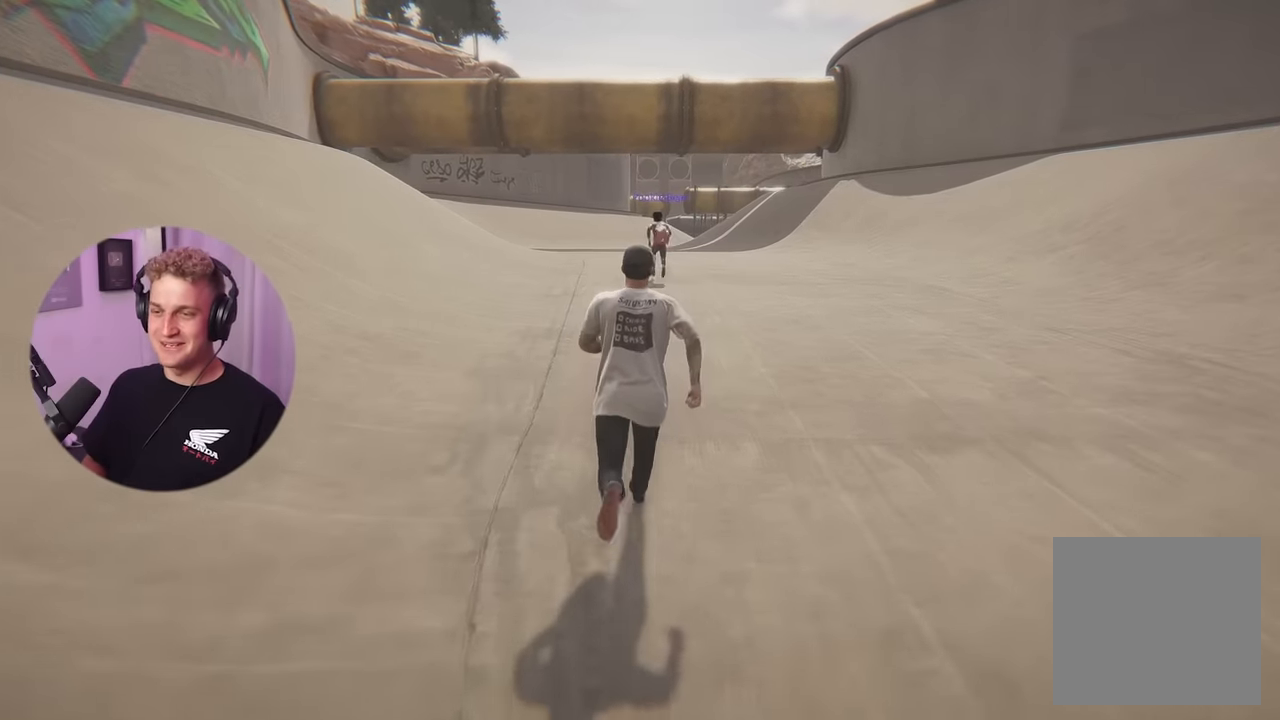
{"buttons": [], "left_stick": "up", "right_stick": "center", "events": []}
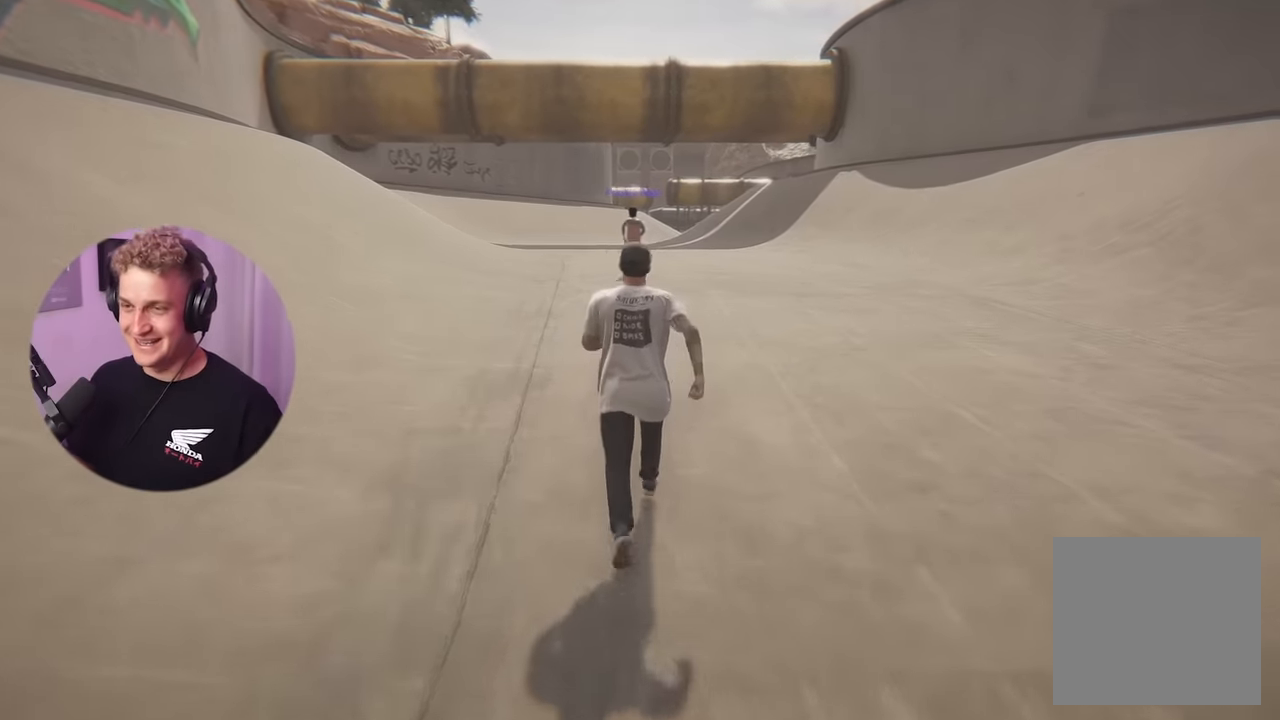
{"buttons": [], "left_stick": "up", "right_stick": "center", "events": [[383, "right_stick", "up-left"], [467, "right_stick", "center"]]}
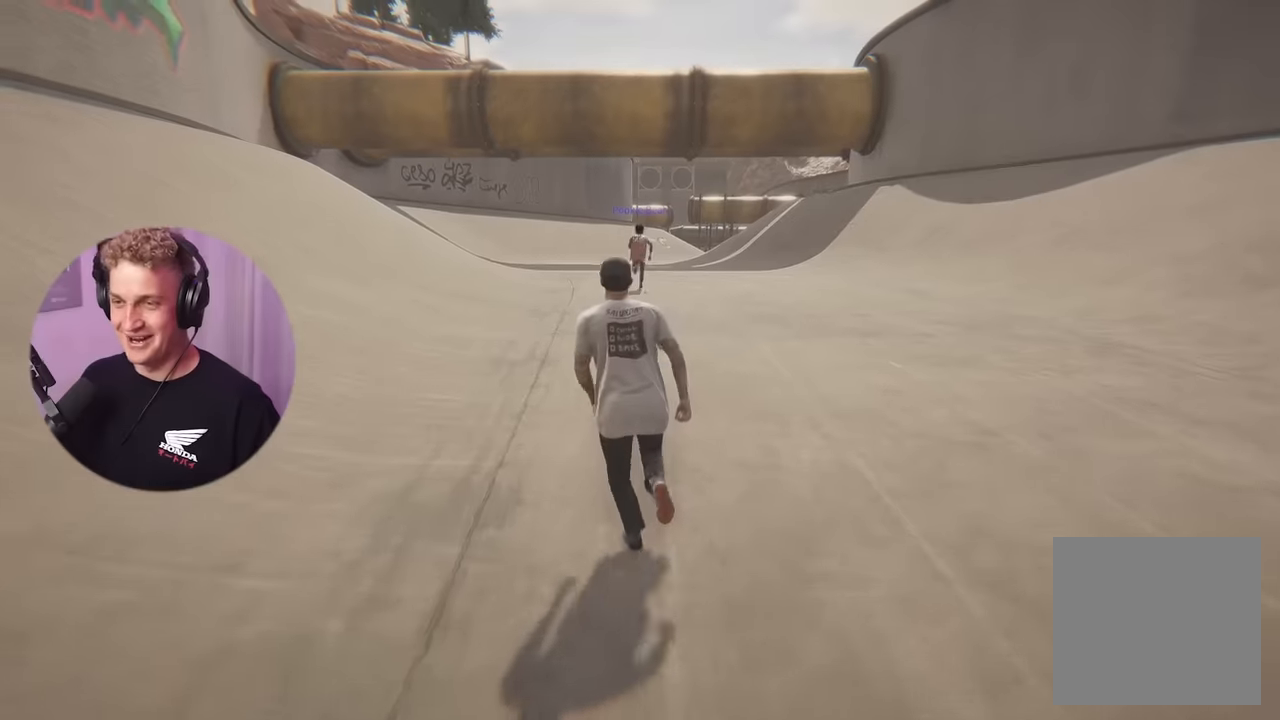
{"buttons": ["Y"], "left_stick": "up", "right_stick": "center", "events": [[184, "right_stick", "up-left"], [284, "right_stick", "center"], [501, "Y", "down"]]}
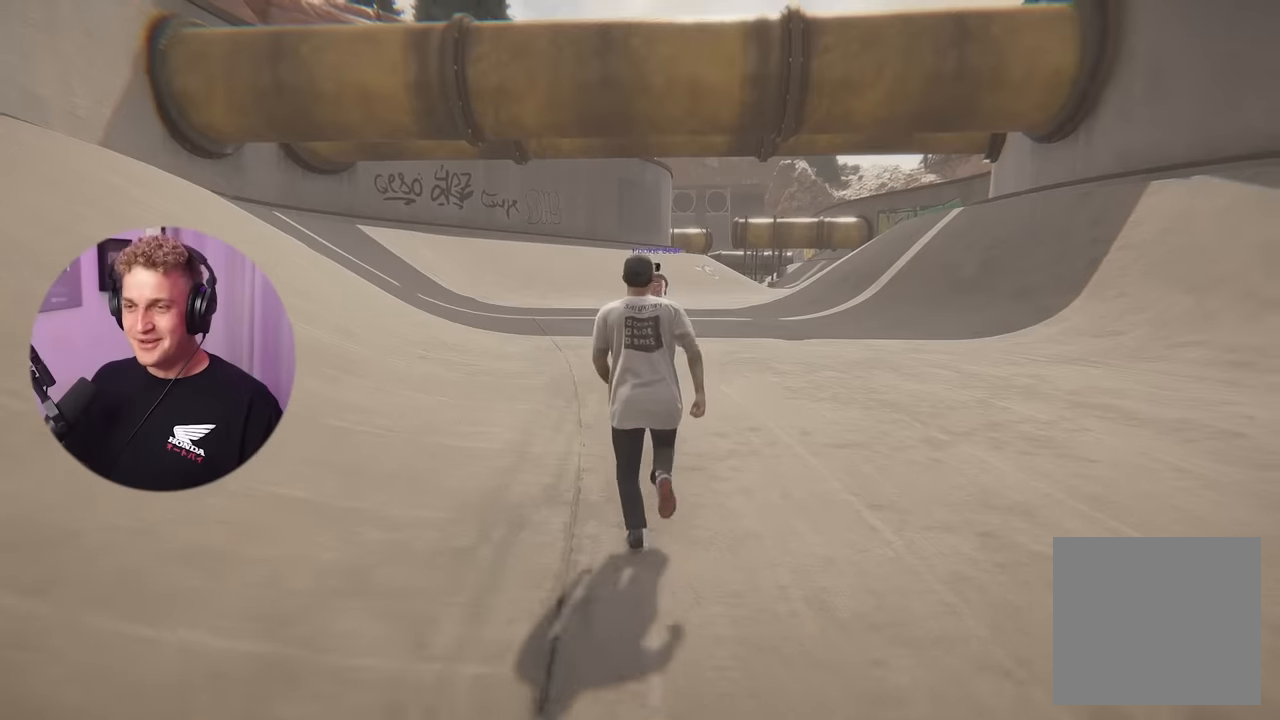
{"buttons": [], "left_stick": "up", "right_stick": "center", "events": [[133, "Y", "up"]]}